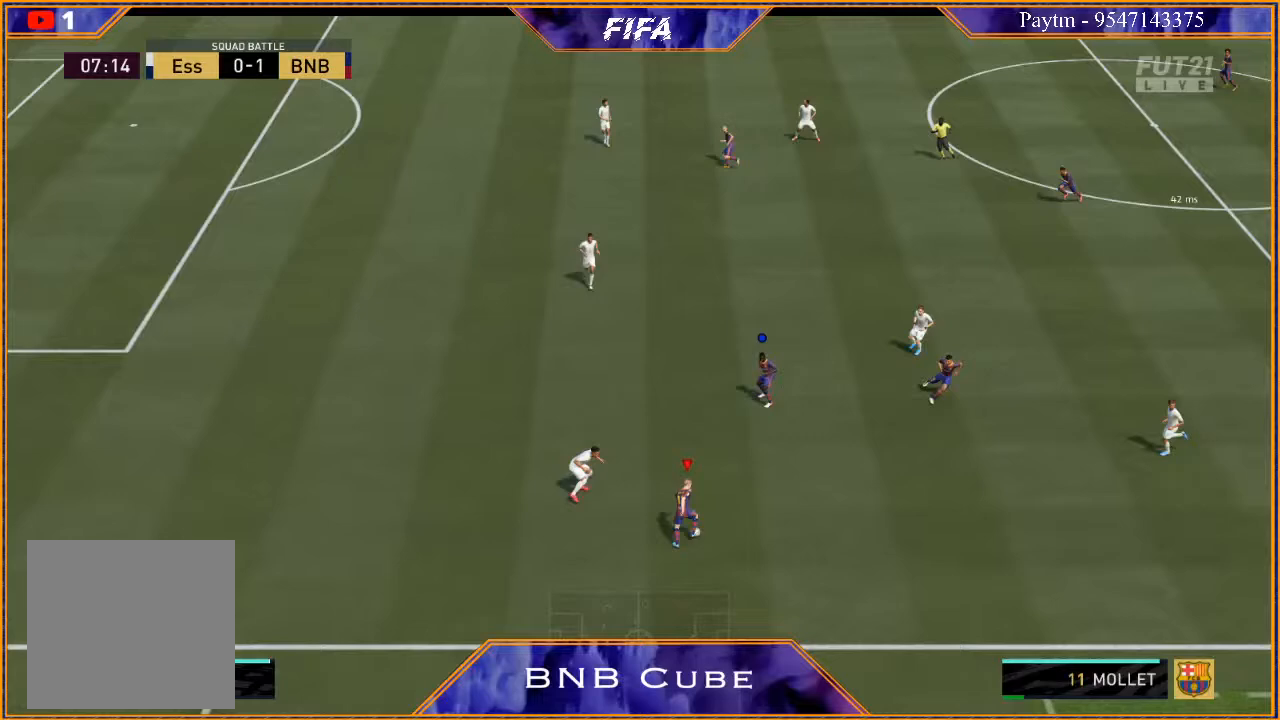
Gameplay with a controller (Xbox layout); each line is a JSON object with the inputs held at the frame after it. "events" lists button and stick changes between this image and that frame as [ms after this image, input, new state], when the widget could be followed in between.
{"buttons": [], "left_stick": "up-left", "right_stick": "center", "events": [[300, "left_stick", "up-left"]]}
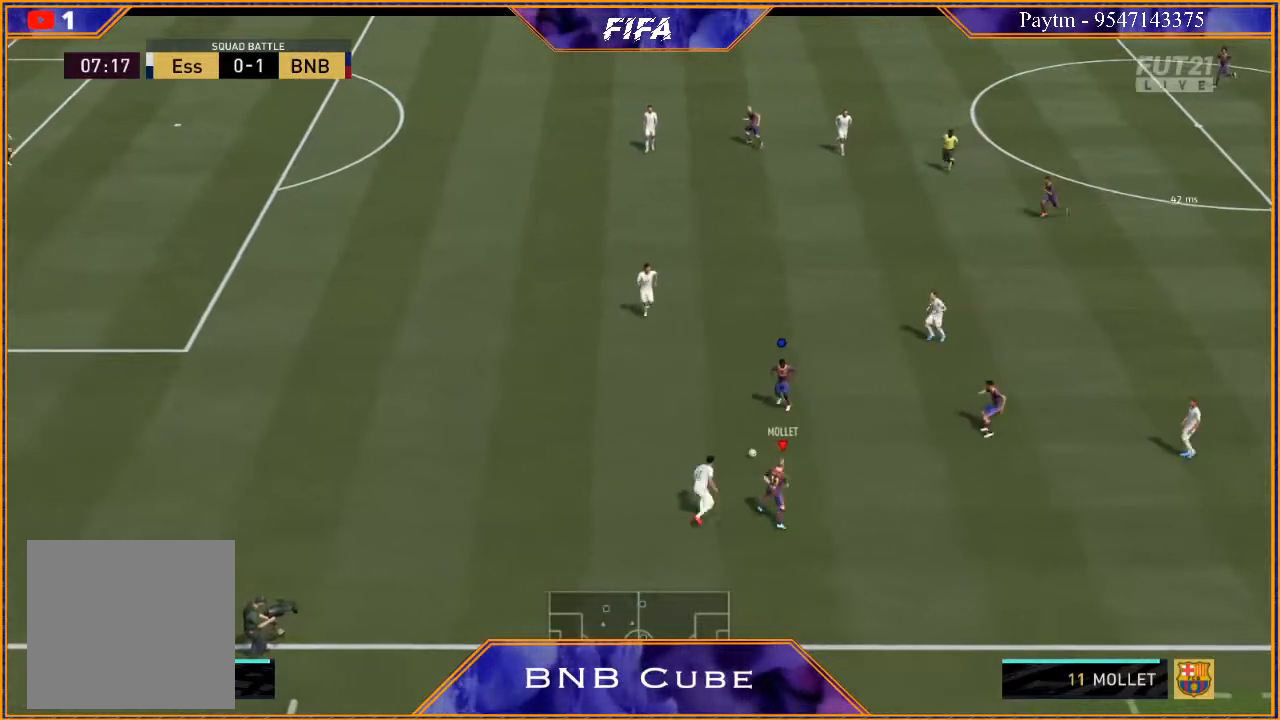
{"buttons": [], "left_stick": "up-left", "right_stick": "center", "events": []}
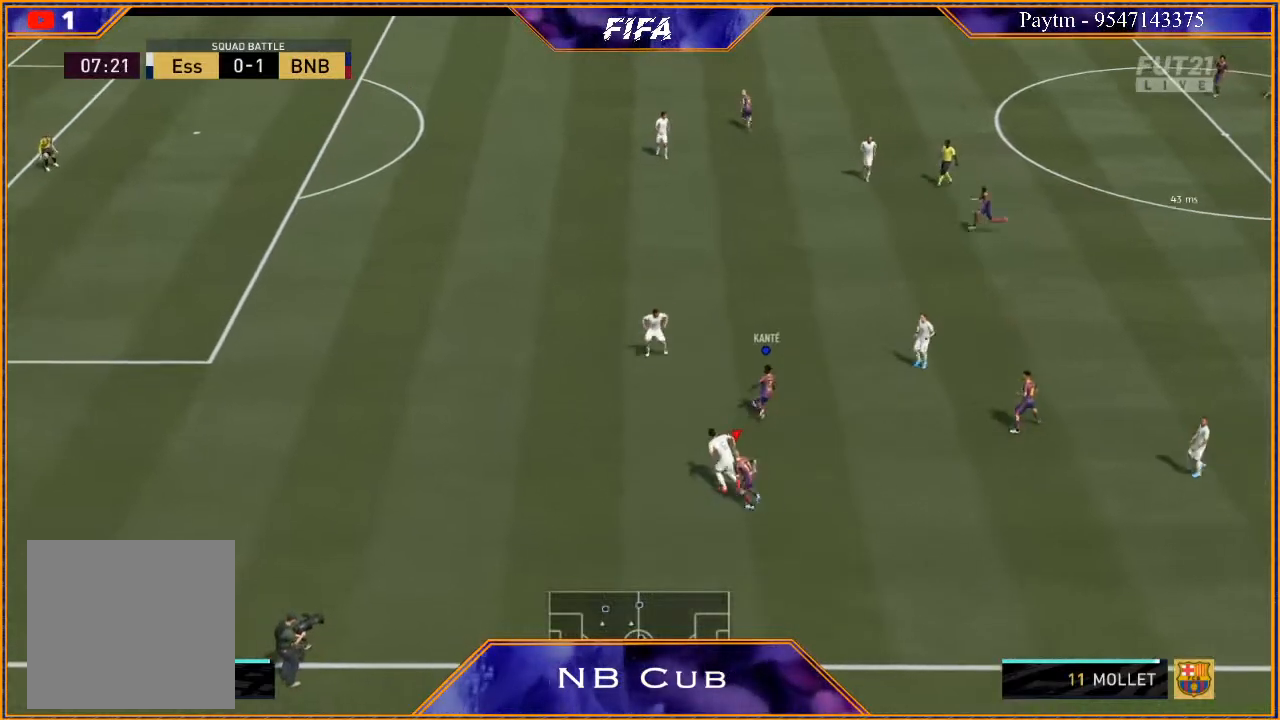
{"buttons": [], "left_stick": "up-left", "right_stick": "center", "events": [[100, "left_stick", "up"], [467, "left_stick", "up-left"]]}
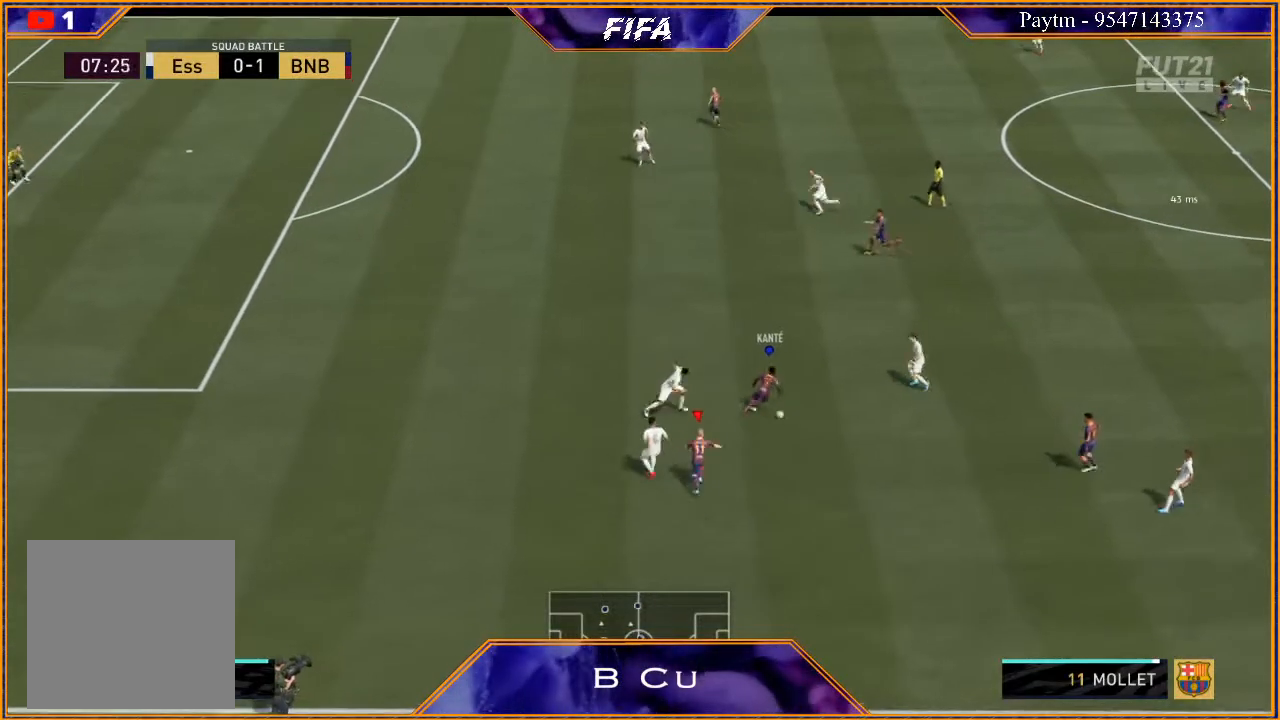
{"buttons": [], "left_stick": "up-left", "right_stick": "center", "events": []}
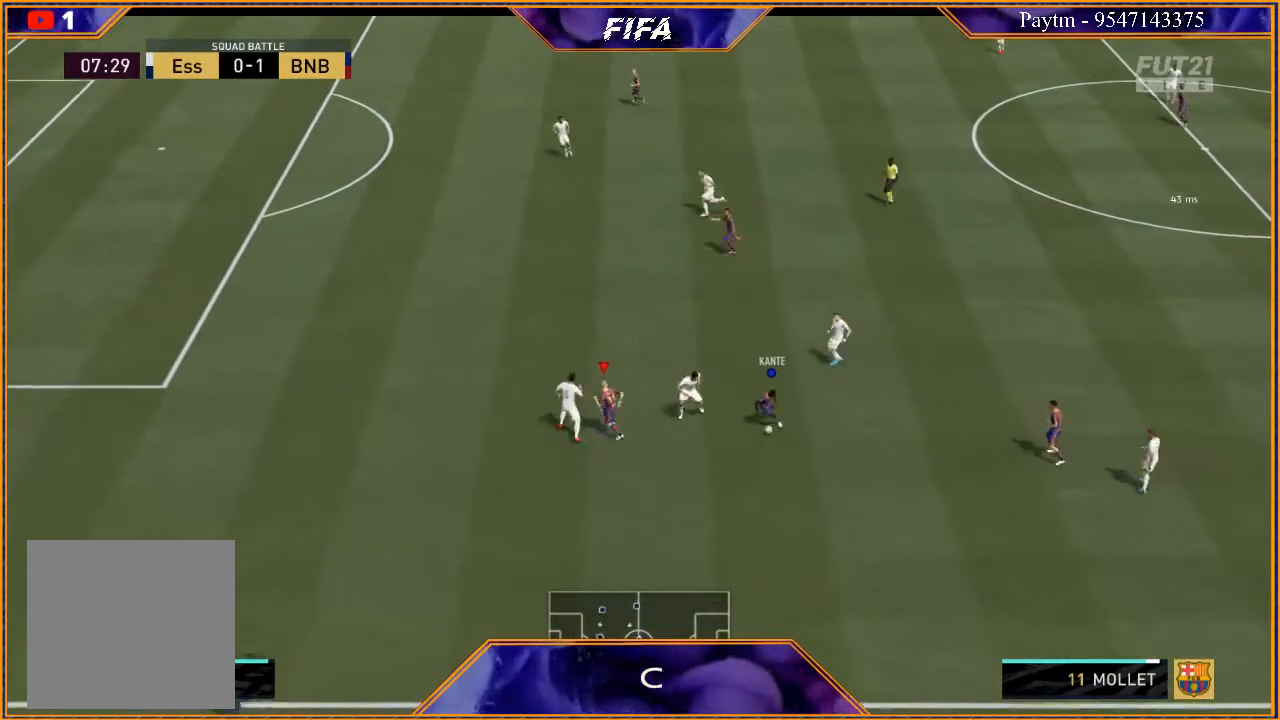
{"buttons": [], "left_stick": "up-left", "right_stick": "center", "events": []}
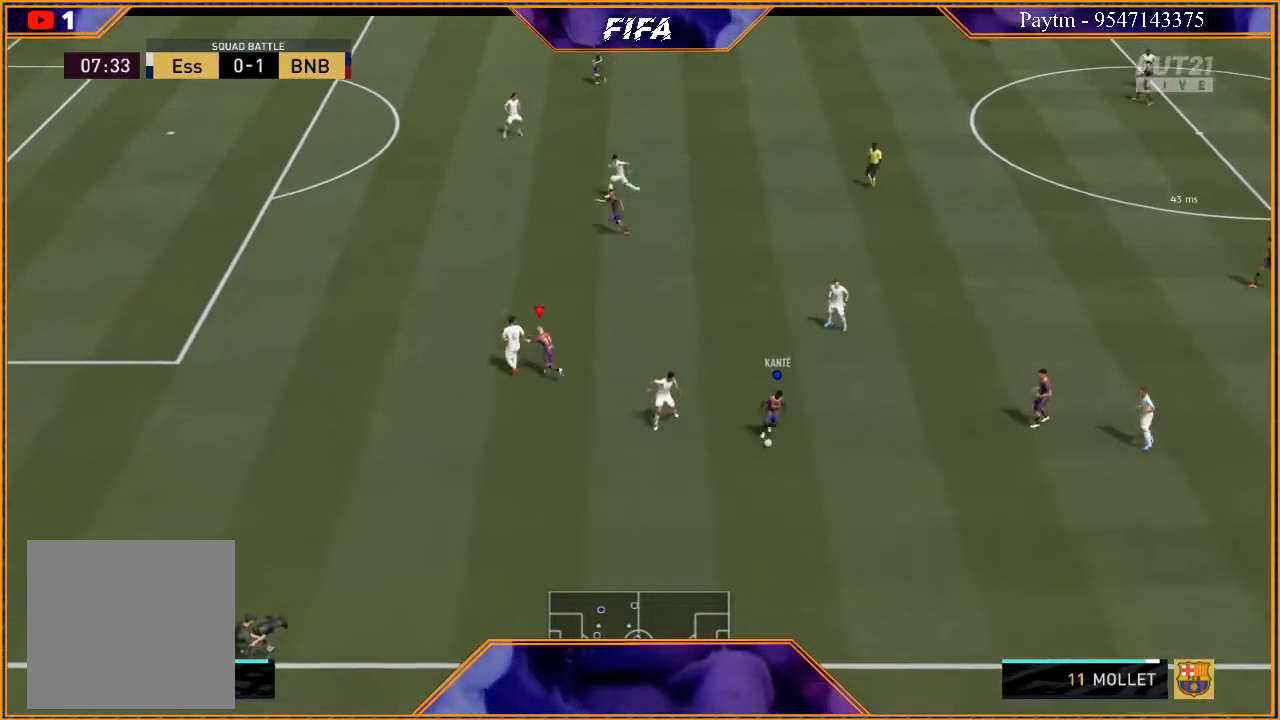
{"buttons": [], "left_stick": "up-left", "right_stick": "center", "events": []}
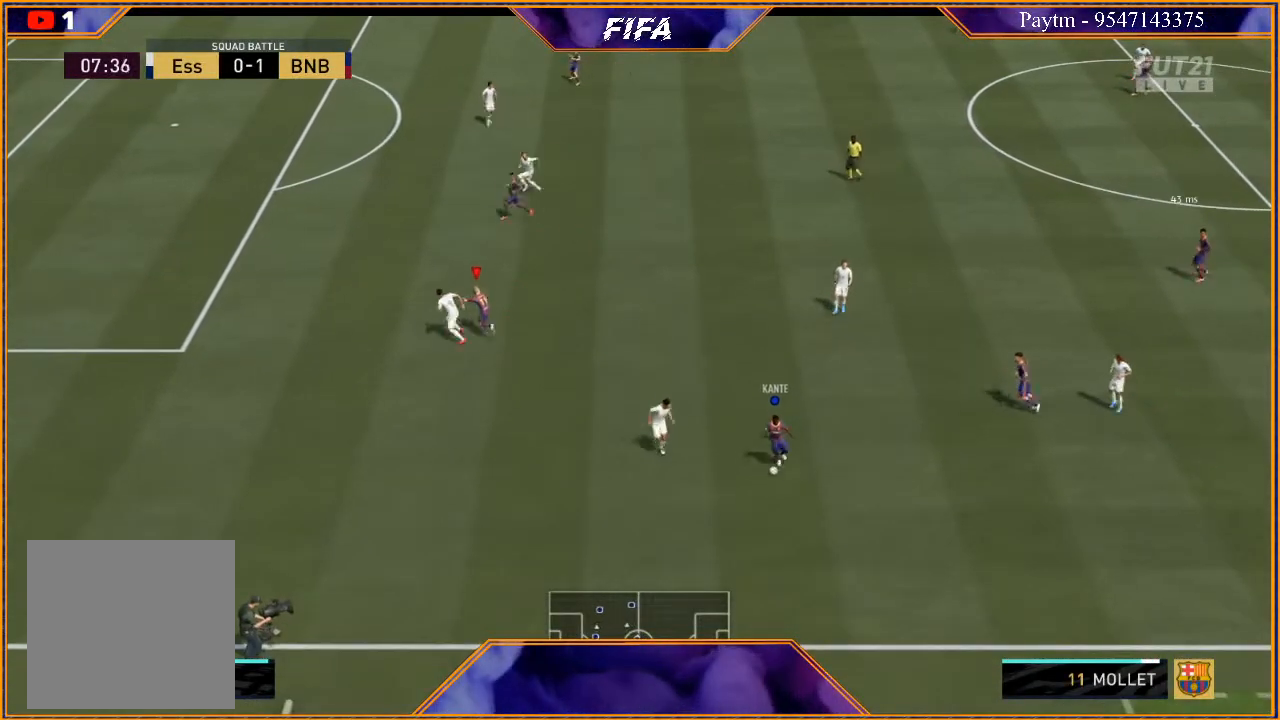
{"buttons": ["L1"], "left_stick": "up", "right_stick": "center", "events": [[167, "left_stick", "up"], [300, "L1", "down"]]}
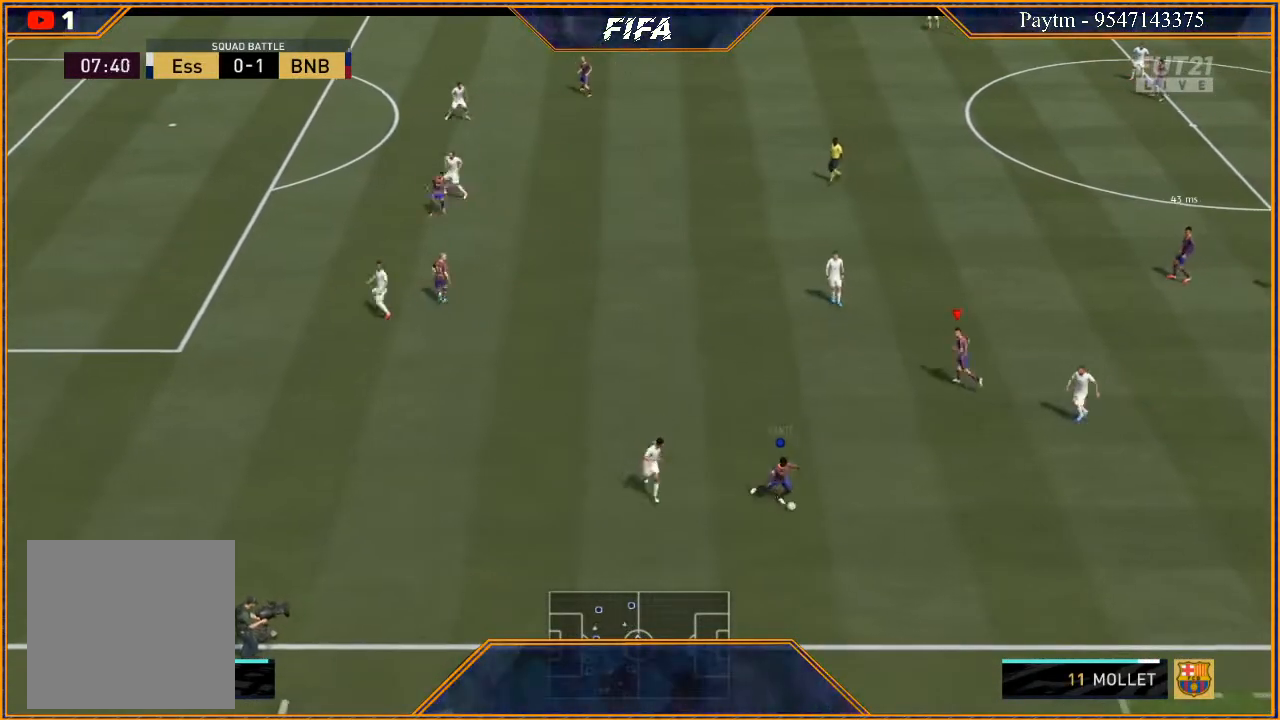
{"buttons": [], "left_stick": "left", "right_stick": "center", "events": [[33, "L1", "up"], [433, "left_stick", "left"]]}
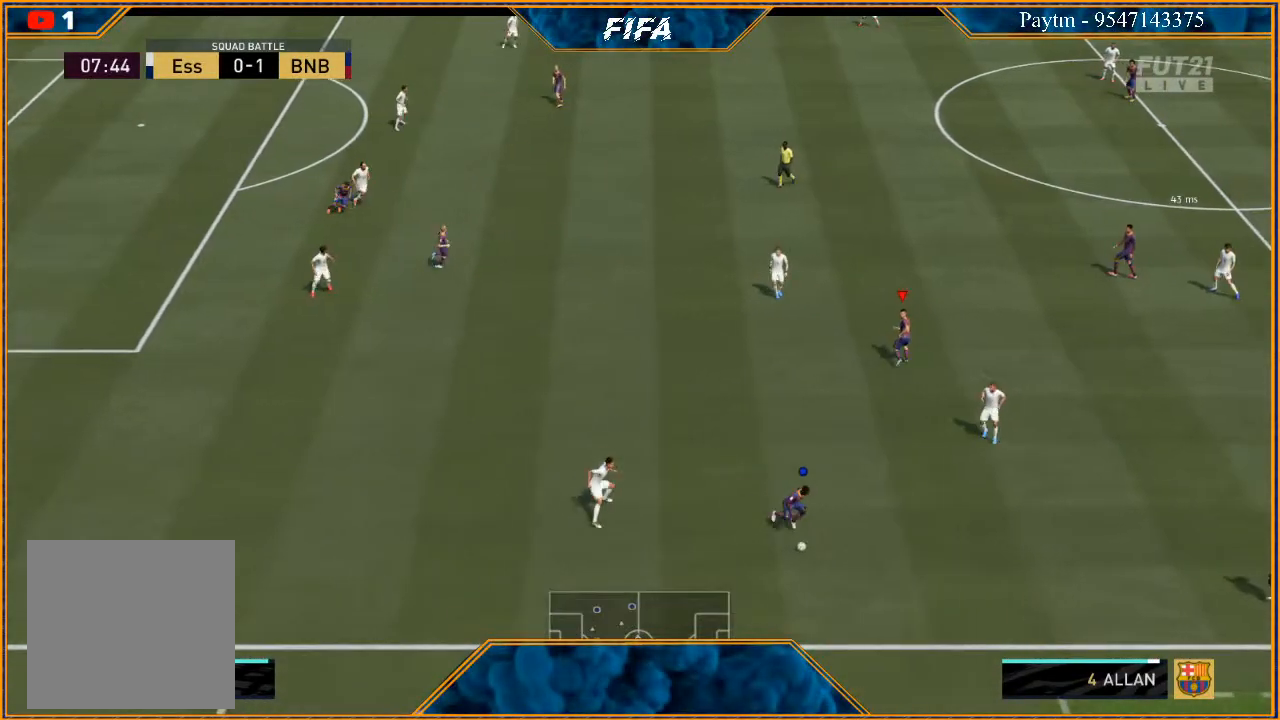
{"buttons": [], "left_stick": "left", "right_stick": "center", "events": []}
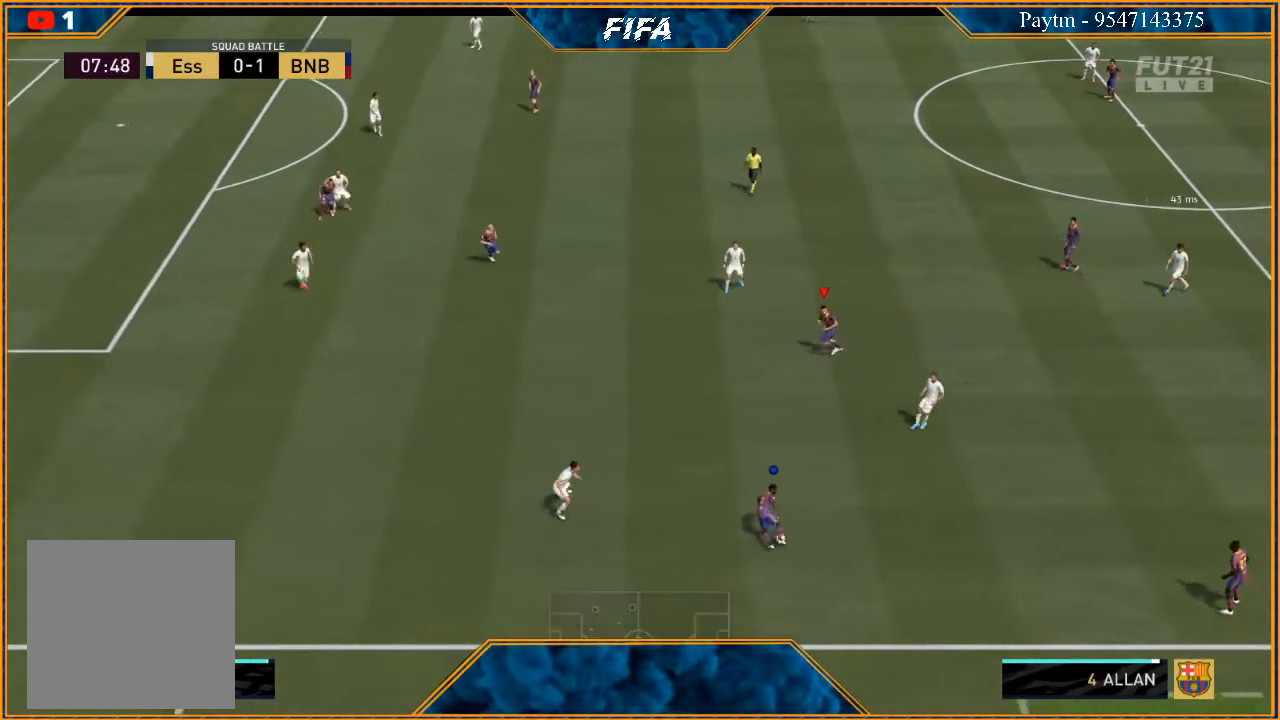
{"buttons": [], "left_stick": "center", "right_stick": "center", "events": [[133, "left_stick", "center"]]}
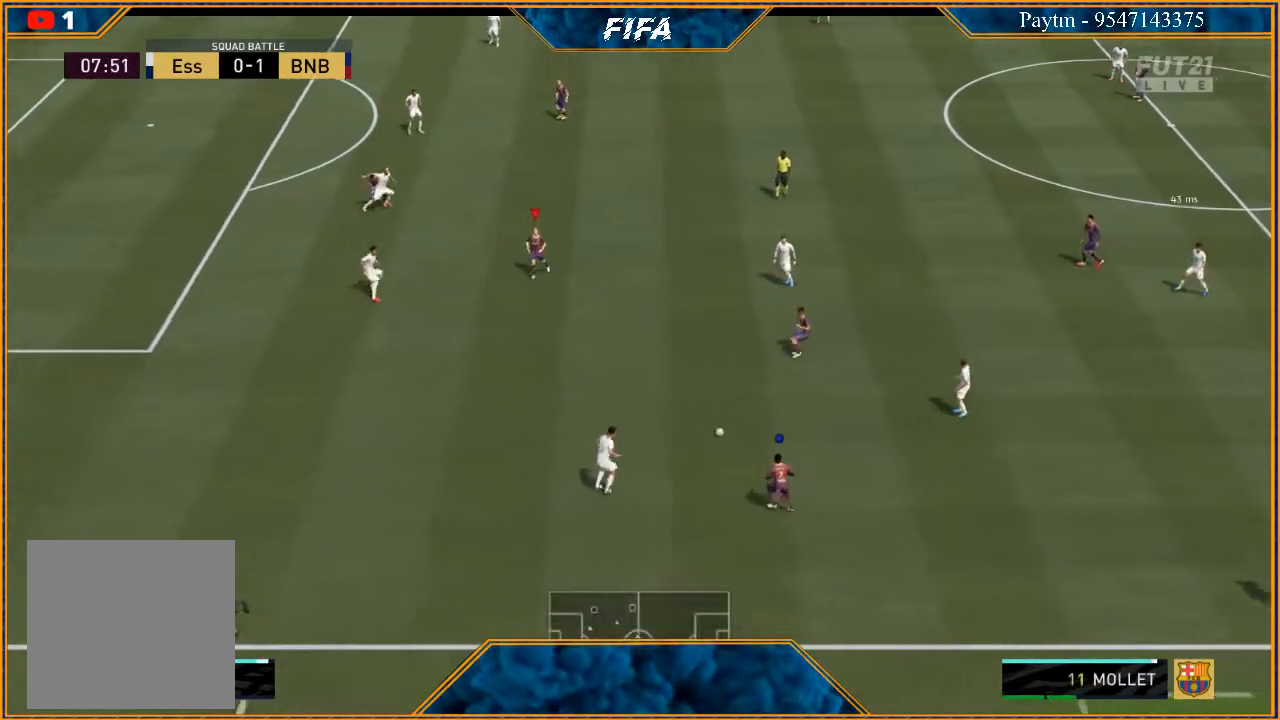
{"buttons": [], "left_stick": "up", "right_stick": "center", "events": [[100, "left_stick", "left"], [333, "left_stick", "center"], [500, "left_stick", "up"]]}
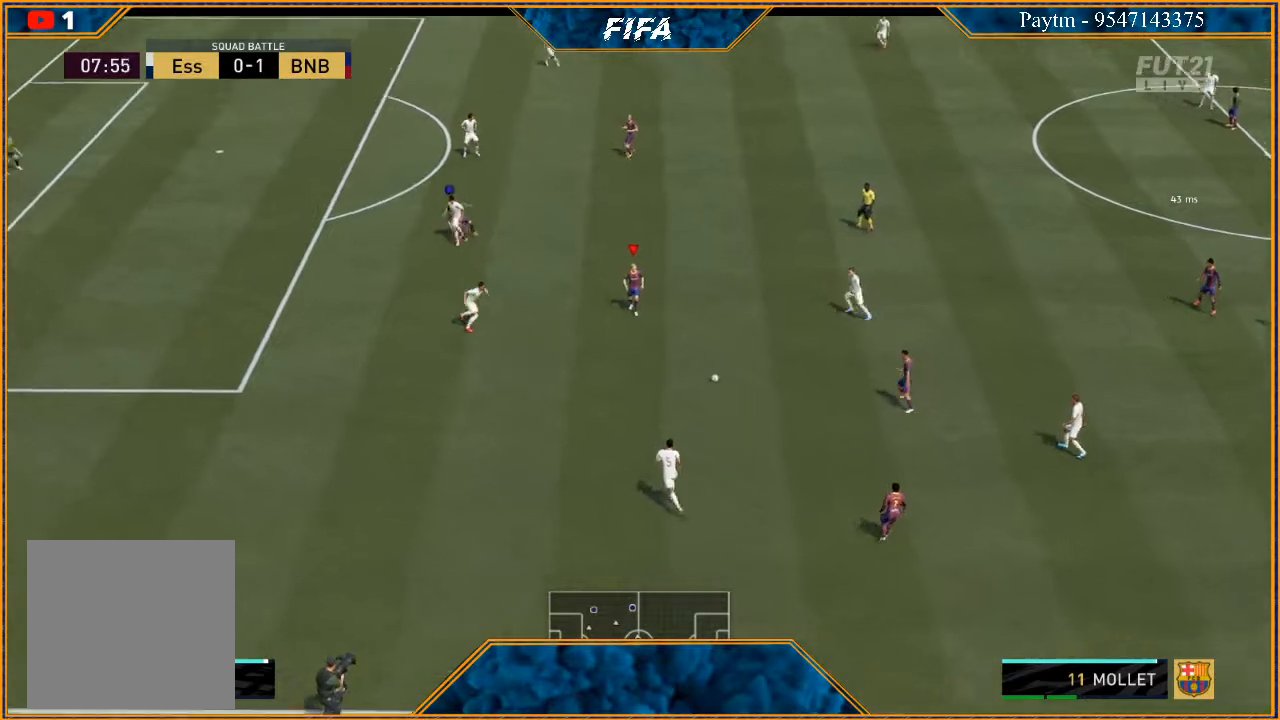
{"buttons": [], "left_stick": "up", "right_stick": "center", "events": []}
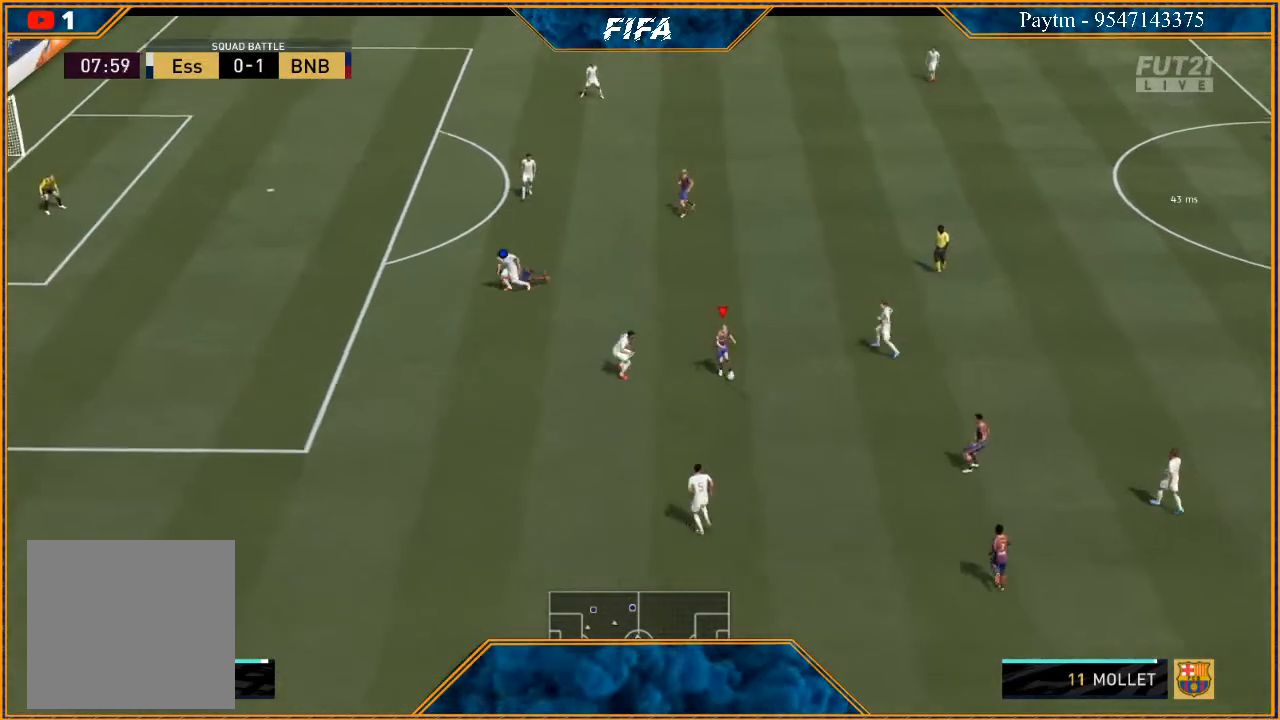
{"buttons": ["R2"], "left_stick": "up", "right_stick": "center", "events": [[33, "A", "down"], [133, "A", "up"], [333, "R2", "down"]]}
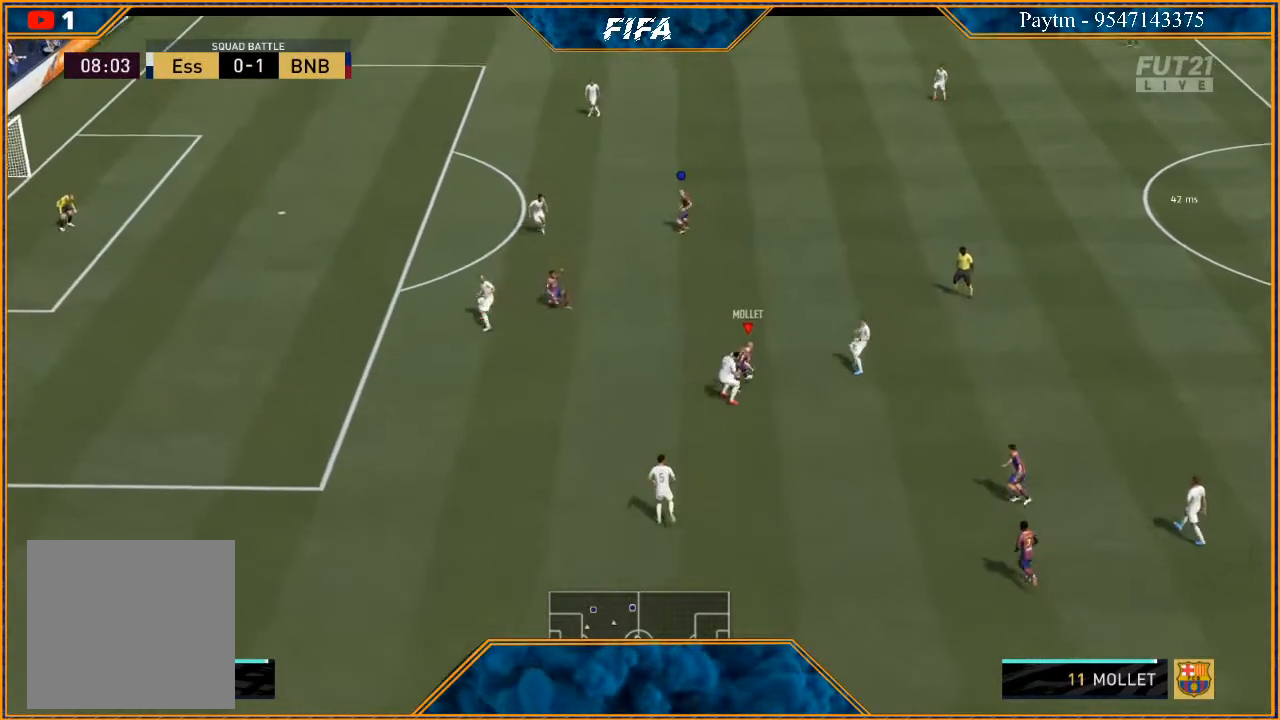
{"buttons": [], "left_stick": "center", "right_stick": "center", "events": [[33, "left_stick", "center"], [100, "R2", "up"]]}
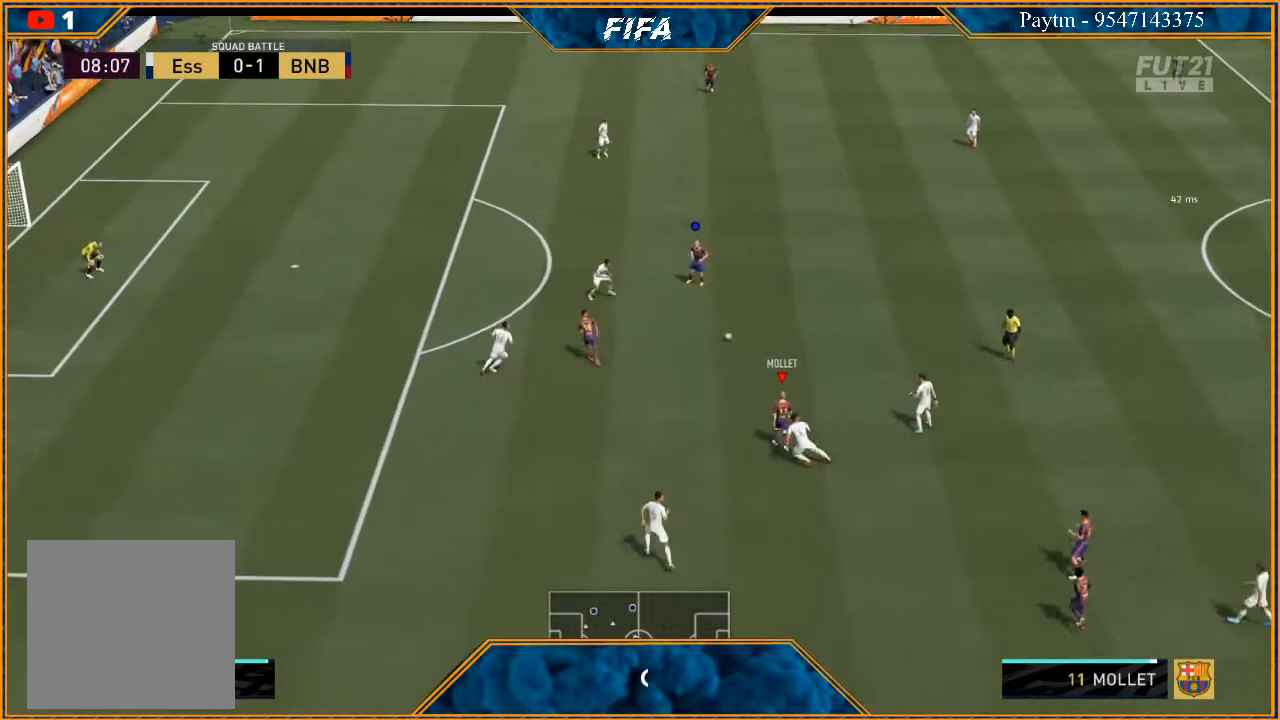
{"buttons": [], "left_stick": "up-left", "right_stick": "center", "events": [[33, "left_stick", "up-right"], [267, "left_stick", "up"], [467, "left_stick", "up-left"]]}
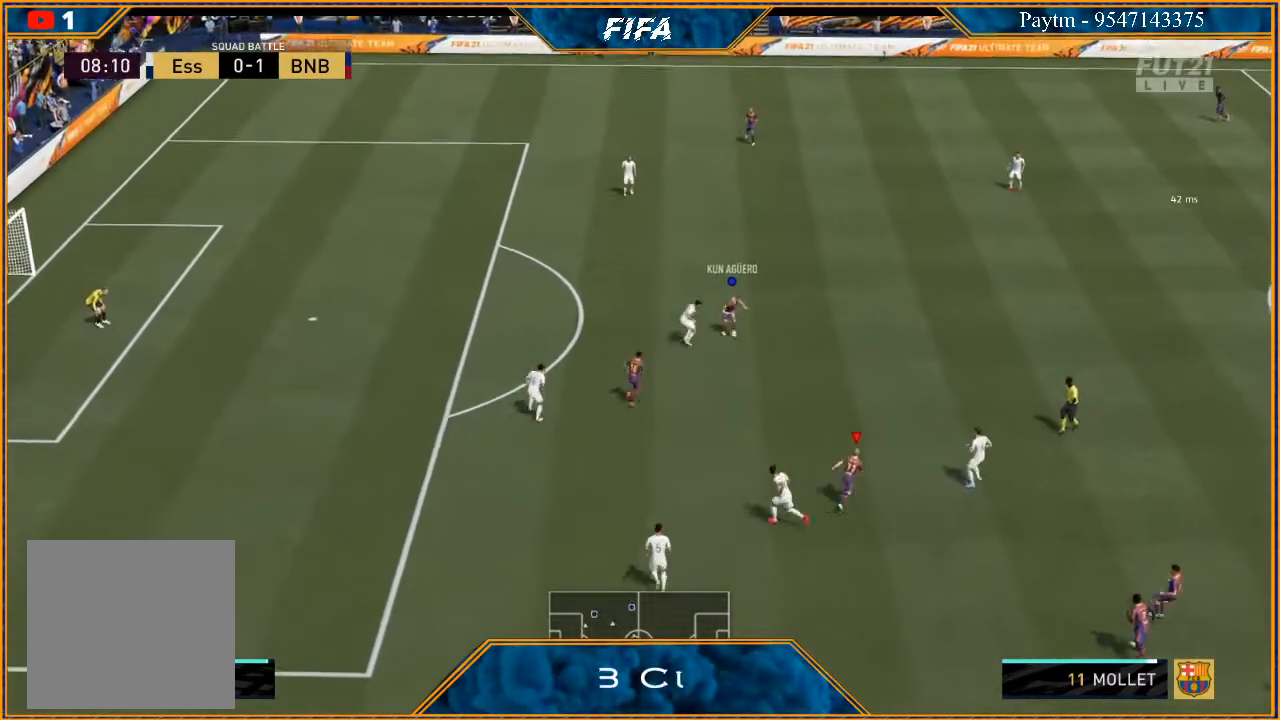
{"buttons": [], "left_stick": "right", "right_stick": "center", "events": [[167, "L1", "down"], [300, "L1", "up"], [500, "left_stick", "right"]]}
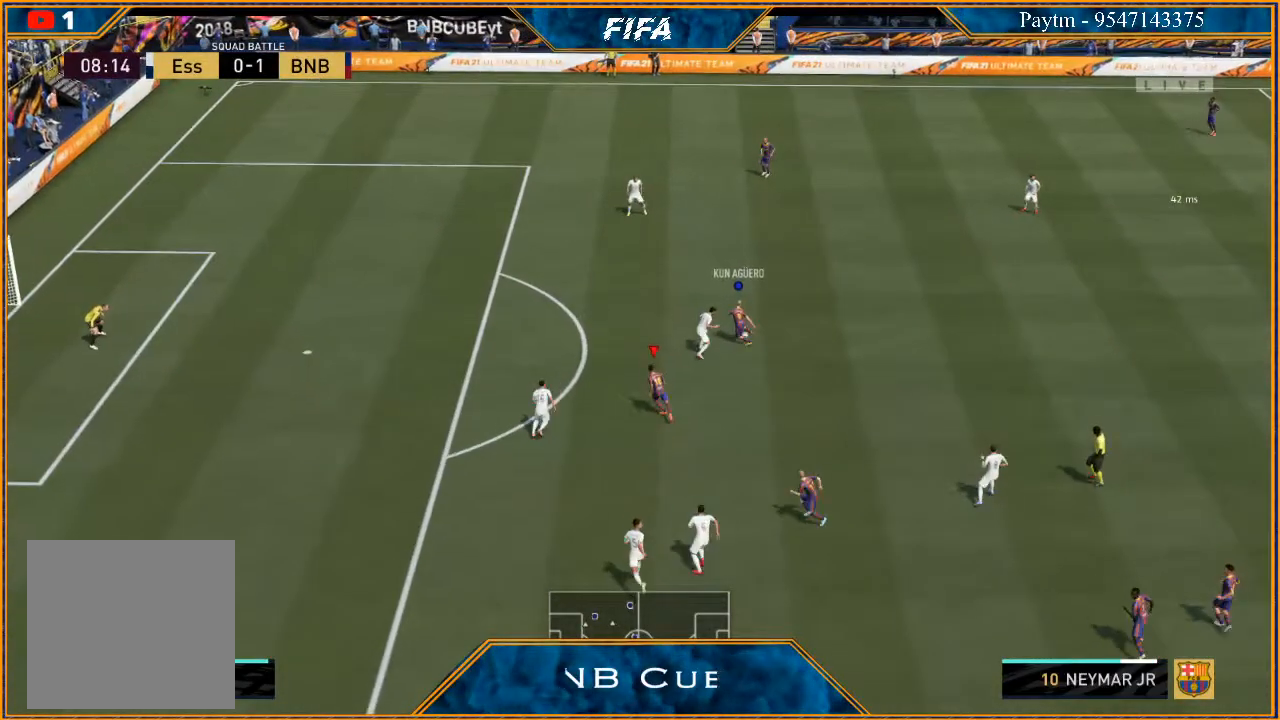
{"buttons": [], "left_stick": "down", "right_stick": "center", "events": [[167, "left_stick", "down-right"], [500, "left_stick", "down"]]}
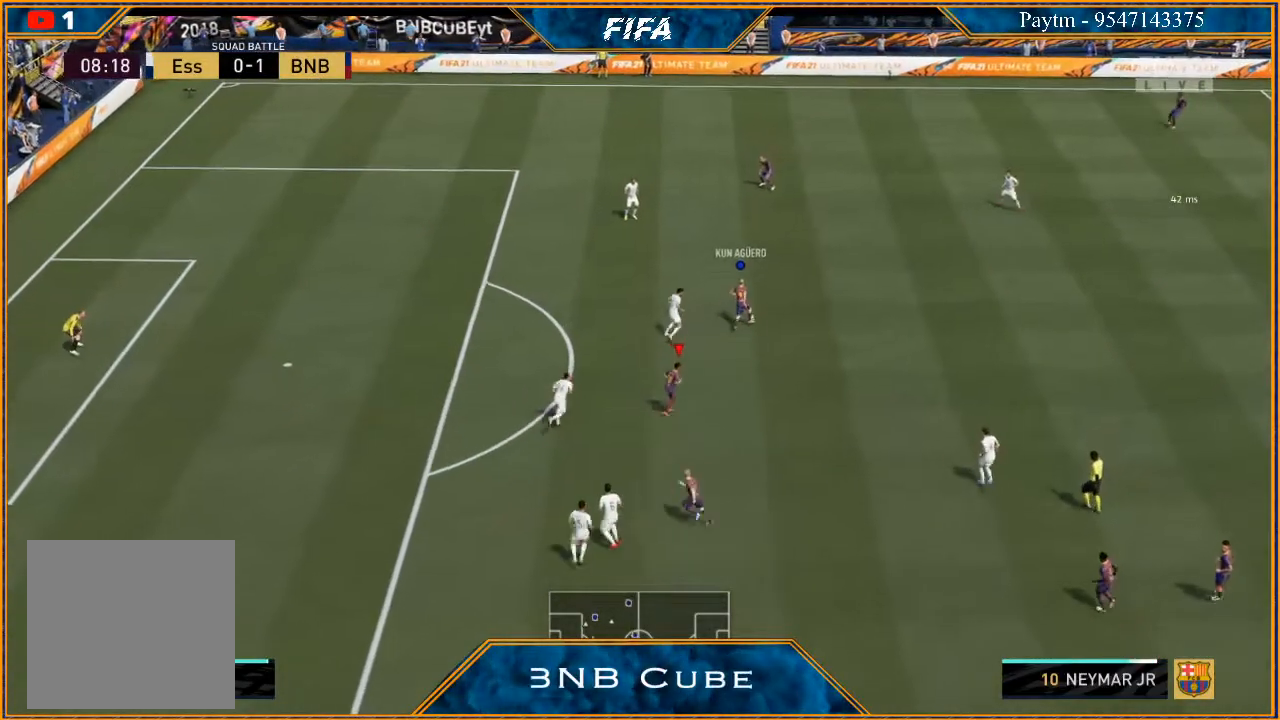
{"buttons": [], "left_stick": "down-right", "right_stick": "center", "events": [[300, "left_stick", "down-right"]]}
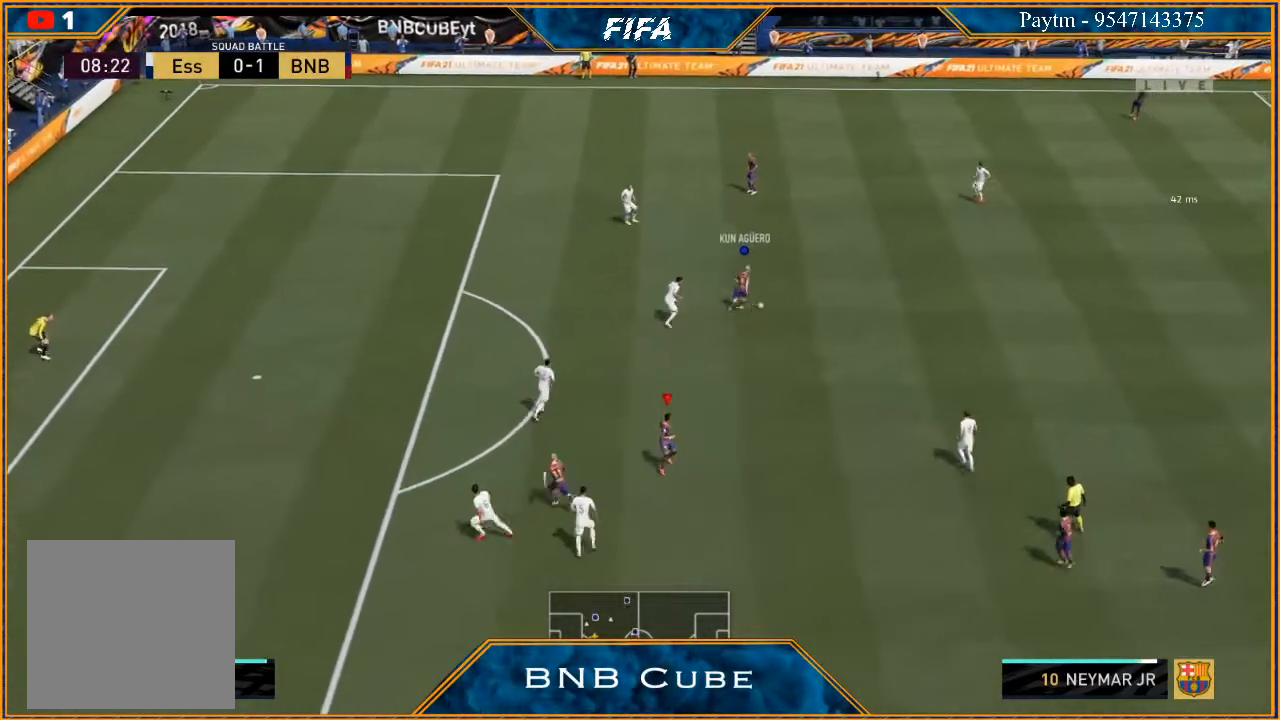
{"buttons": [], "left_stick": "up", "right_stick": "center", "events": [[367, "left_stick", "right"], [500, "left_stick", "up"]]}
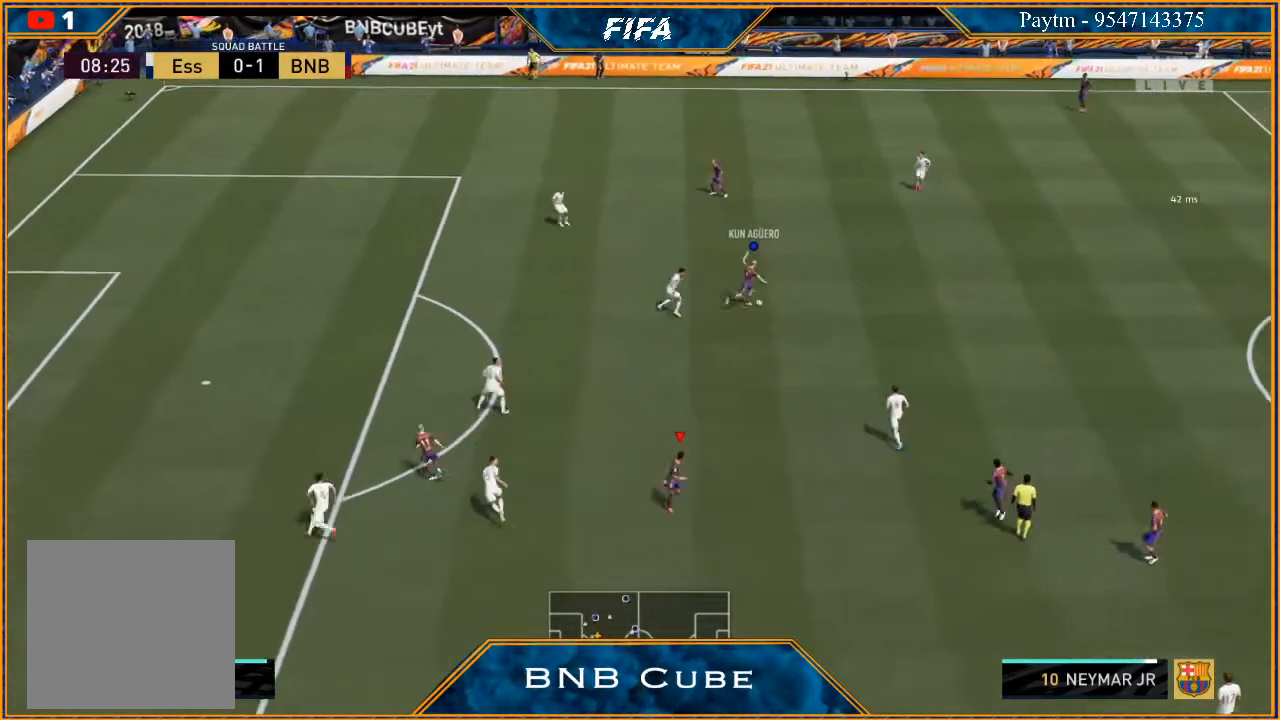
{"buttons": [], "left_stick": "up", "right_stick": "center", "events": []}
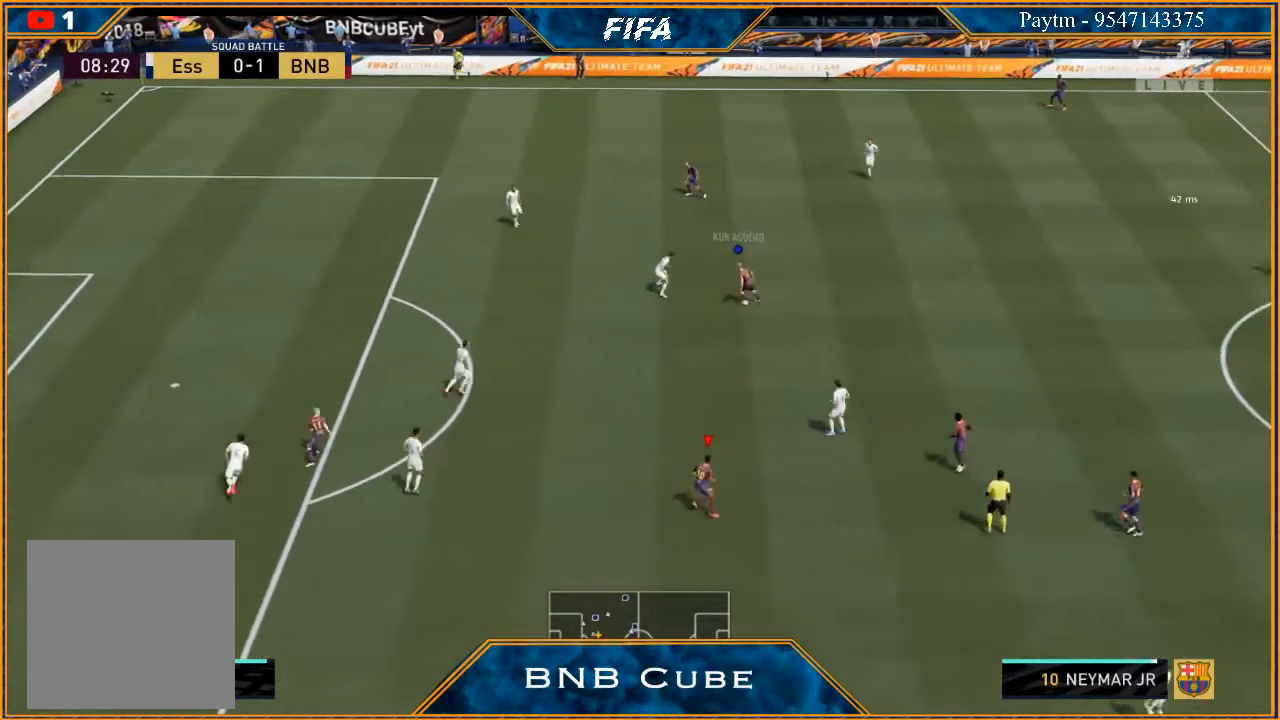
{"buttons": [], "left_stick": "down-left", "right_stick": "center", "events": [[67, "left_stick", "right"], [133, "left_stick", "down-right"], [267, "left_stick", "down-left"]]}
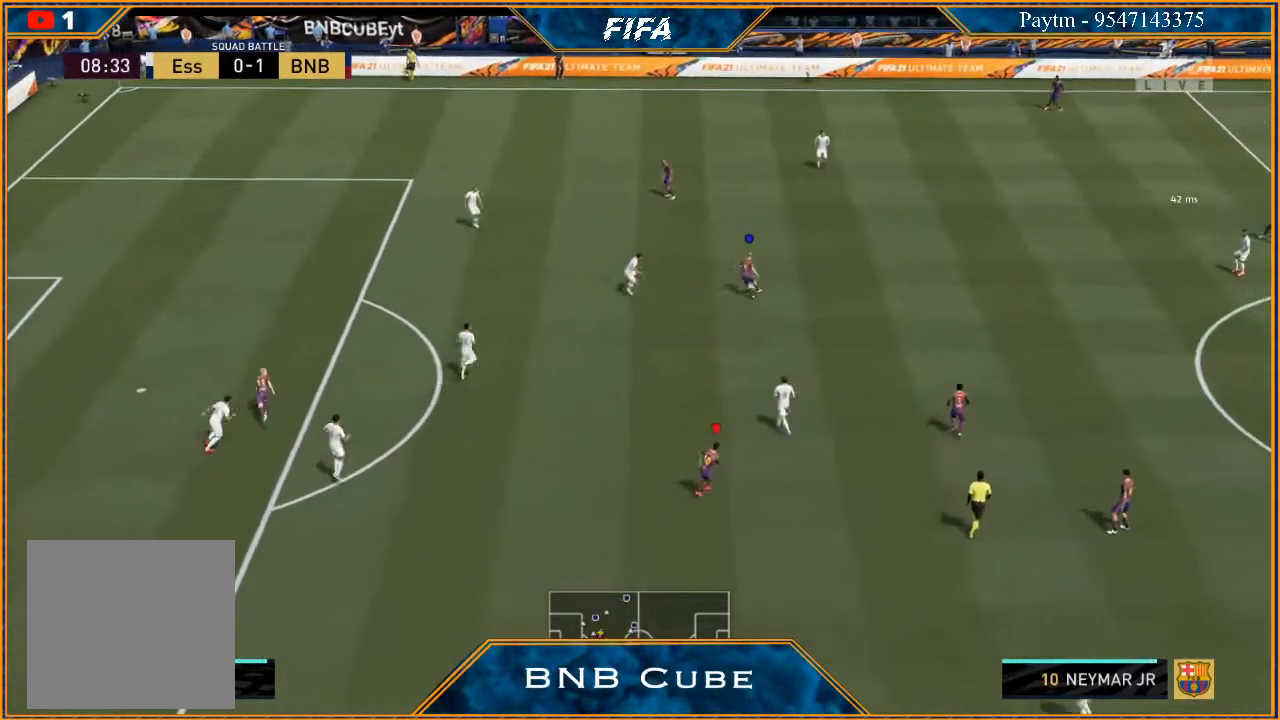
{"buttons": [], "left_stick": "left", "right_stick": "center", "events": [[500, "left_stick", "left"]]}
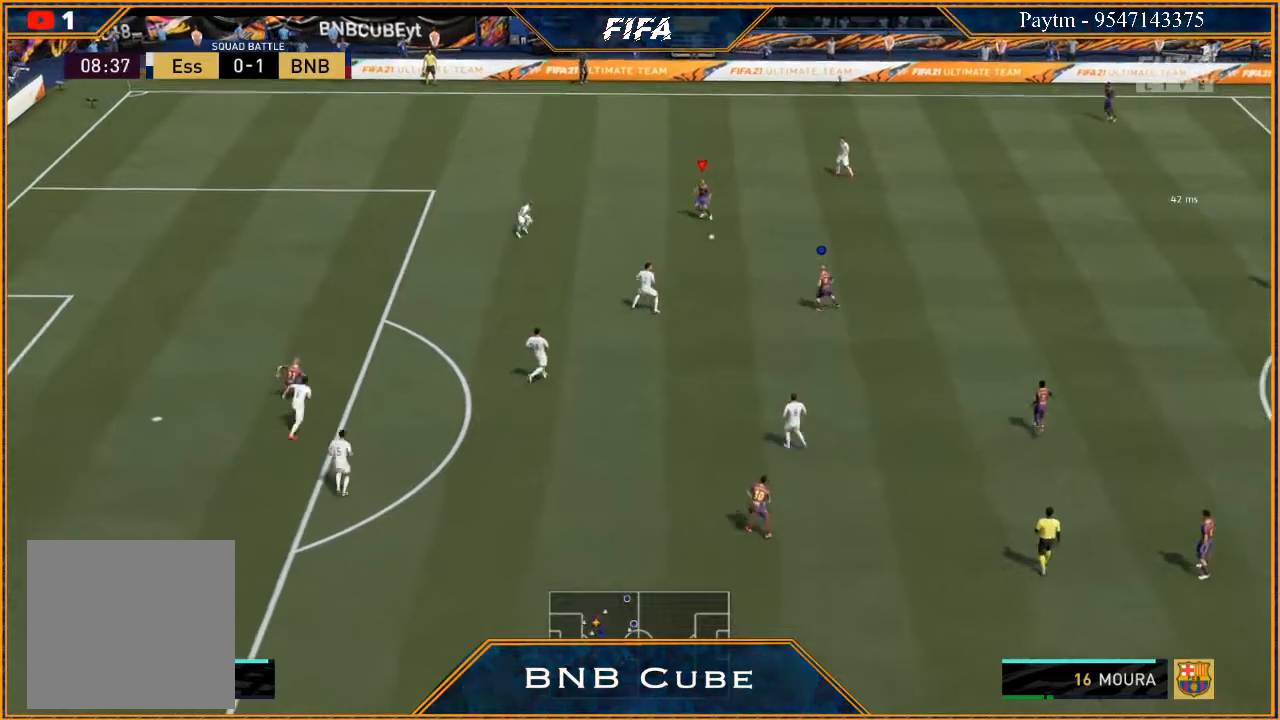
{"buttons": ["A"], "left_stick": "down-right", "right_stick": "center", "events": [[167, "left_stick", "center"], [267, "left_stick", "down-right"], [400, "A", "down"]]}
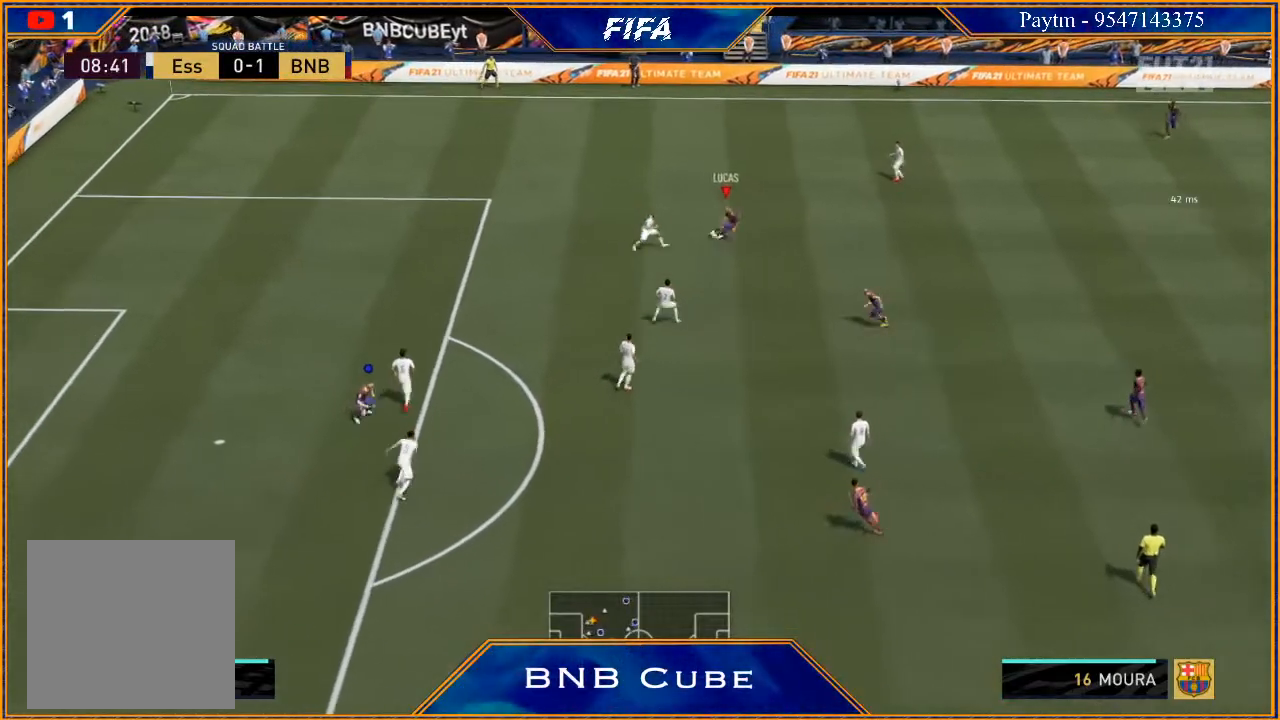
{"buttons": ["R2"], "left_stick": "down-right", "right_stick": "center", "events": [[33, "A", "up"], [267, "R2", "down"]]}
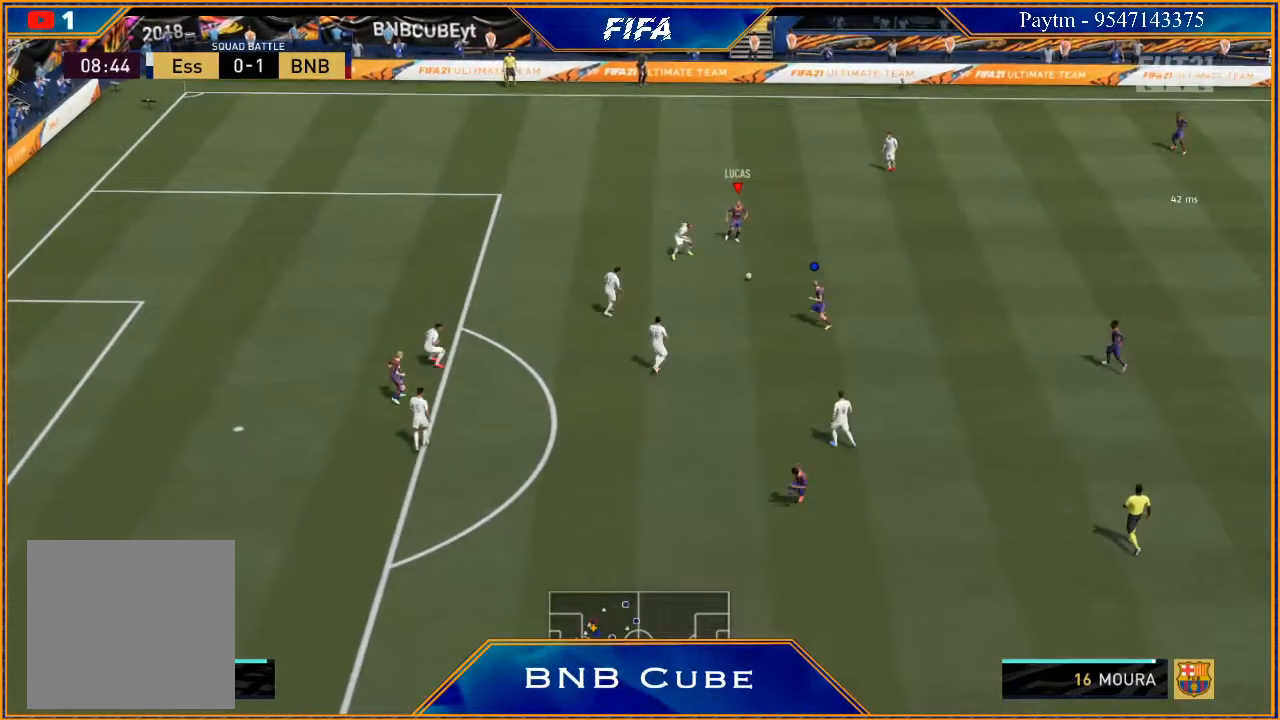
{"buttons": [], "left_stick": "down", "right_stick": "center", "events": [[67, "R2", "up"], [133, "left_stick", "center"], [300, "left_stick", "down"]]}
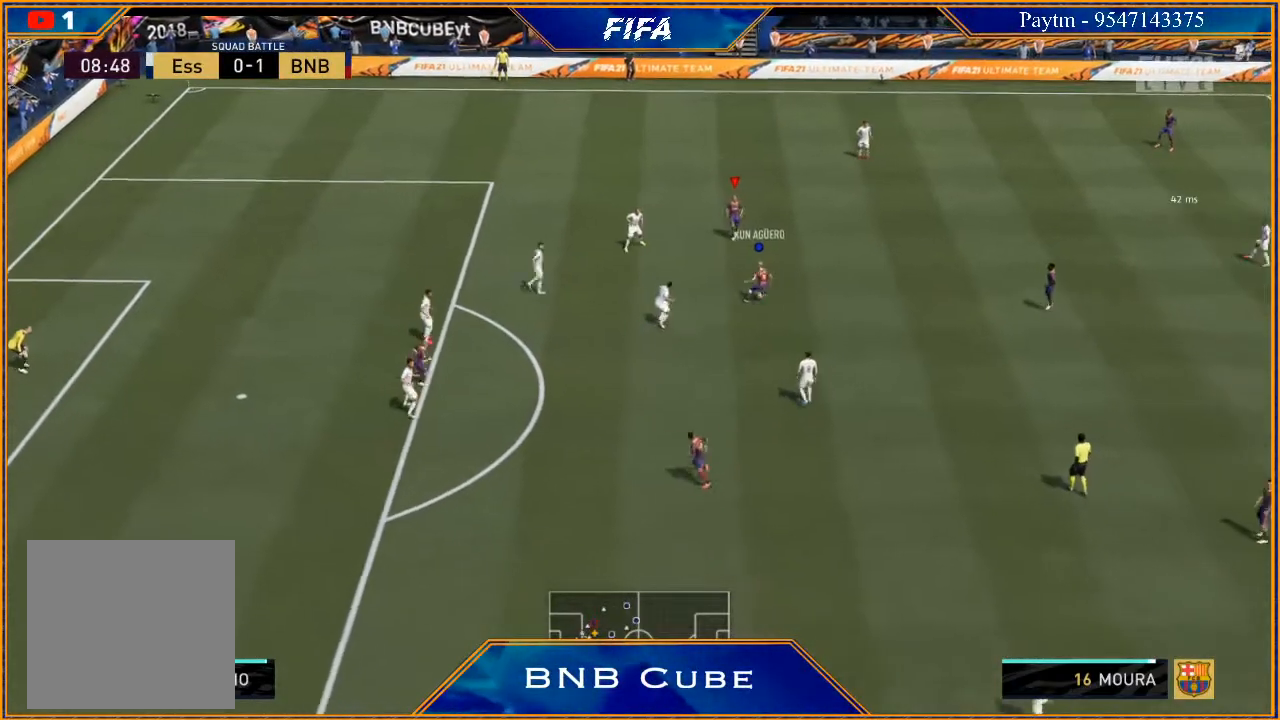
{"buttons": [], "left_stick": "down", "right_stick": "center", "events": []}
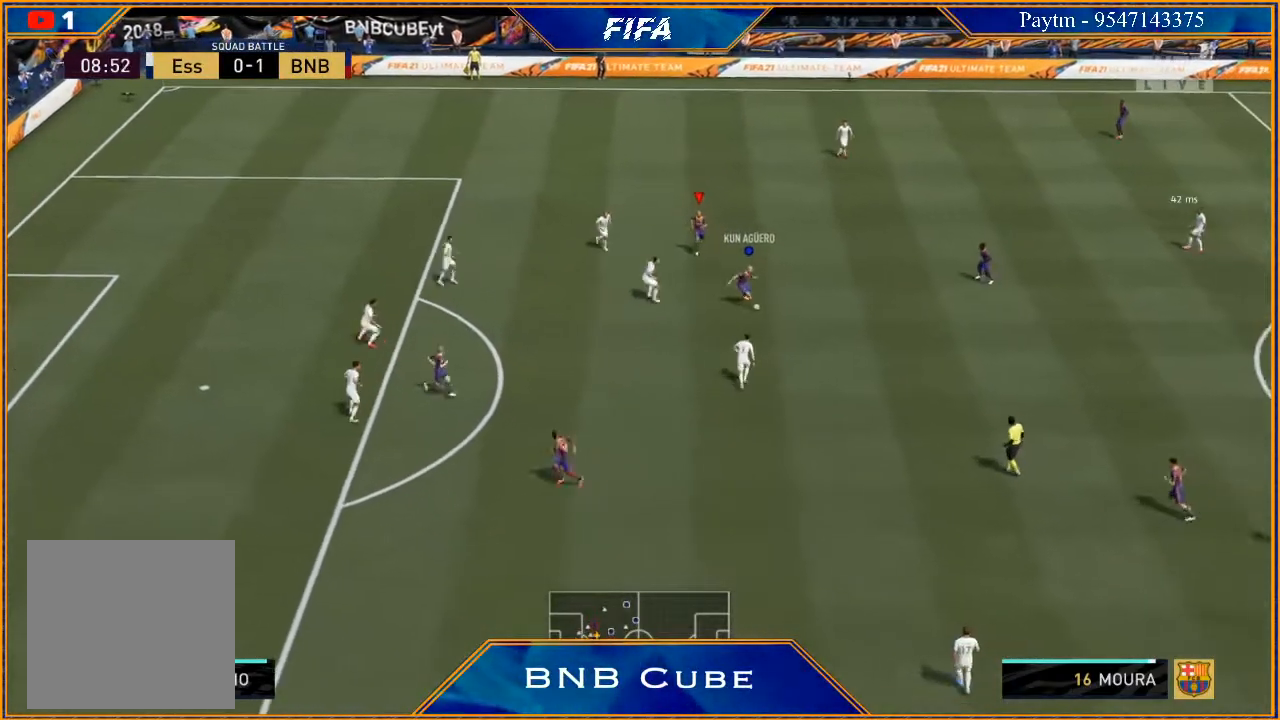
{"buttons": [], "left_stick": "down-left", "right_stick": "center", "events": [[233, "left_stick", "down-left"]]}
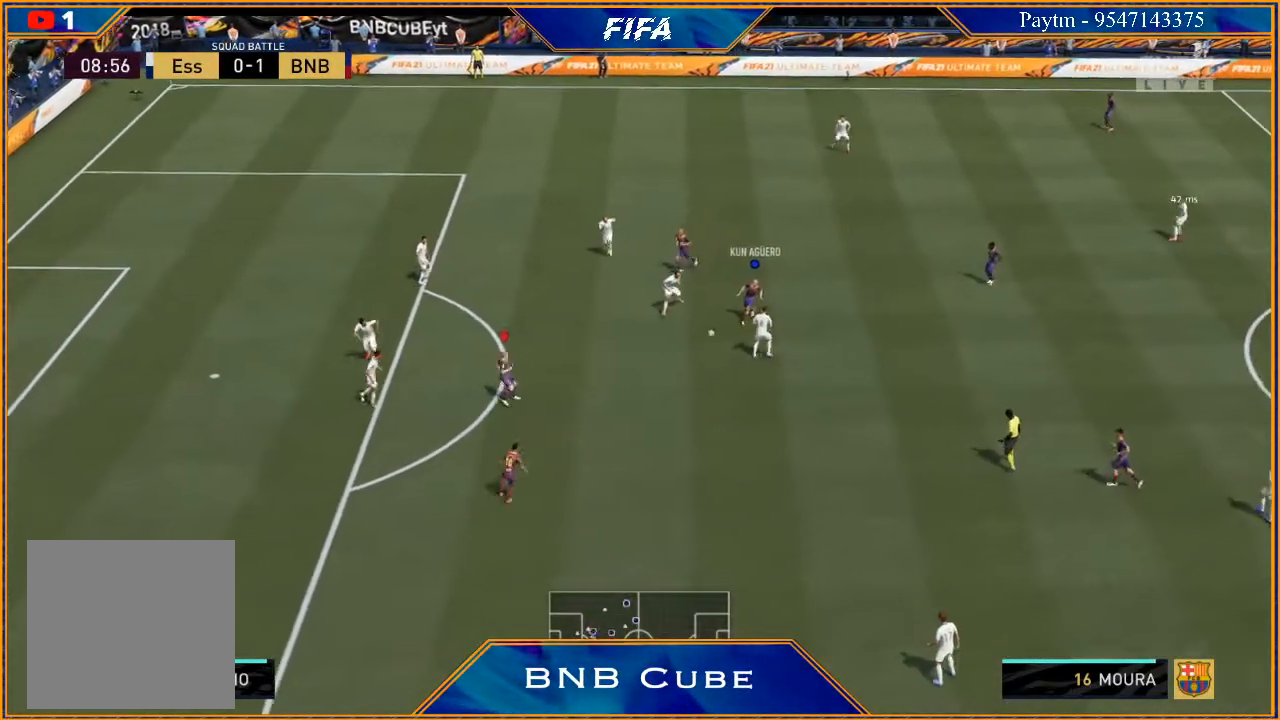
{"buttons": [], "left_stick": "down", "right_stick": "center", "events": [[167, "left_stick", "down"]]}
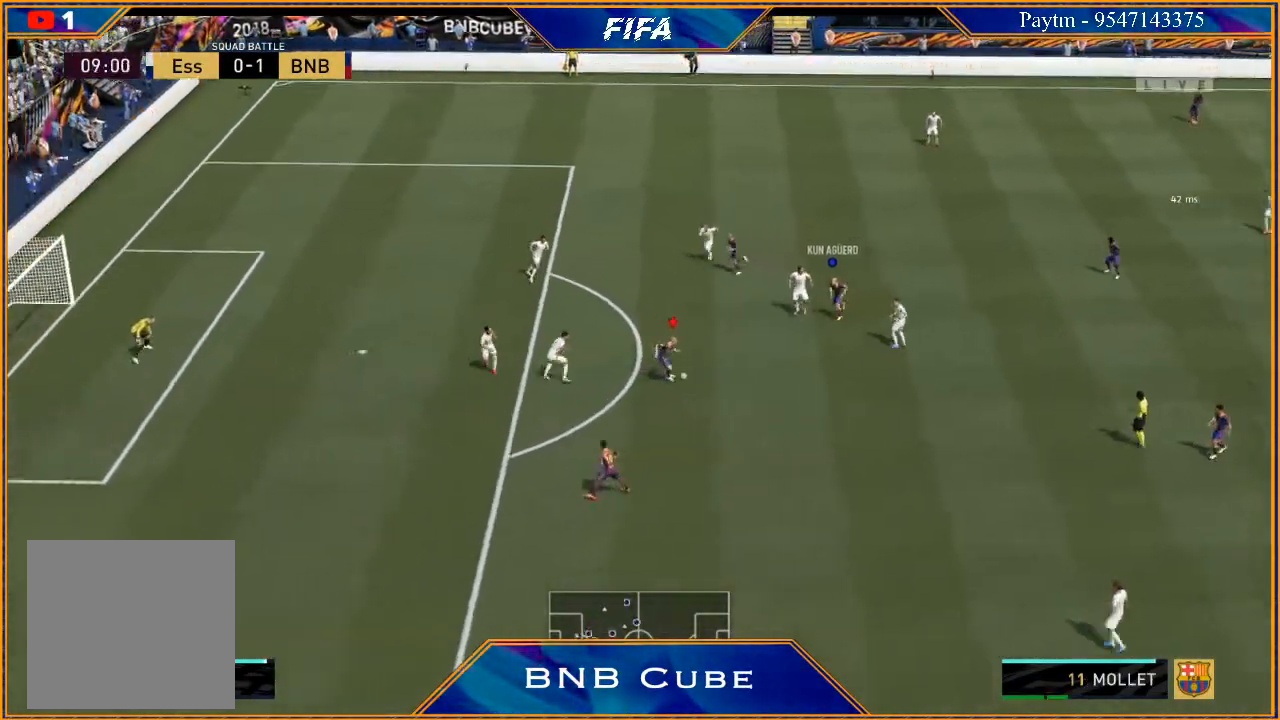
{"buttons": [], "left_stick": "down-left", "right_stick": "center", "events": [[100, "Y", "down"], [167, "Y", "up"], [333, "left_stick", "down-left"]]}
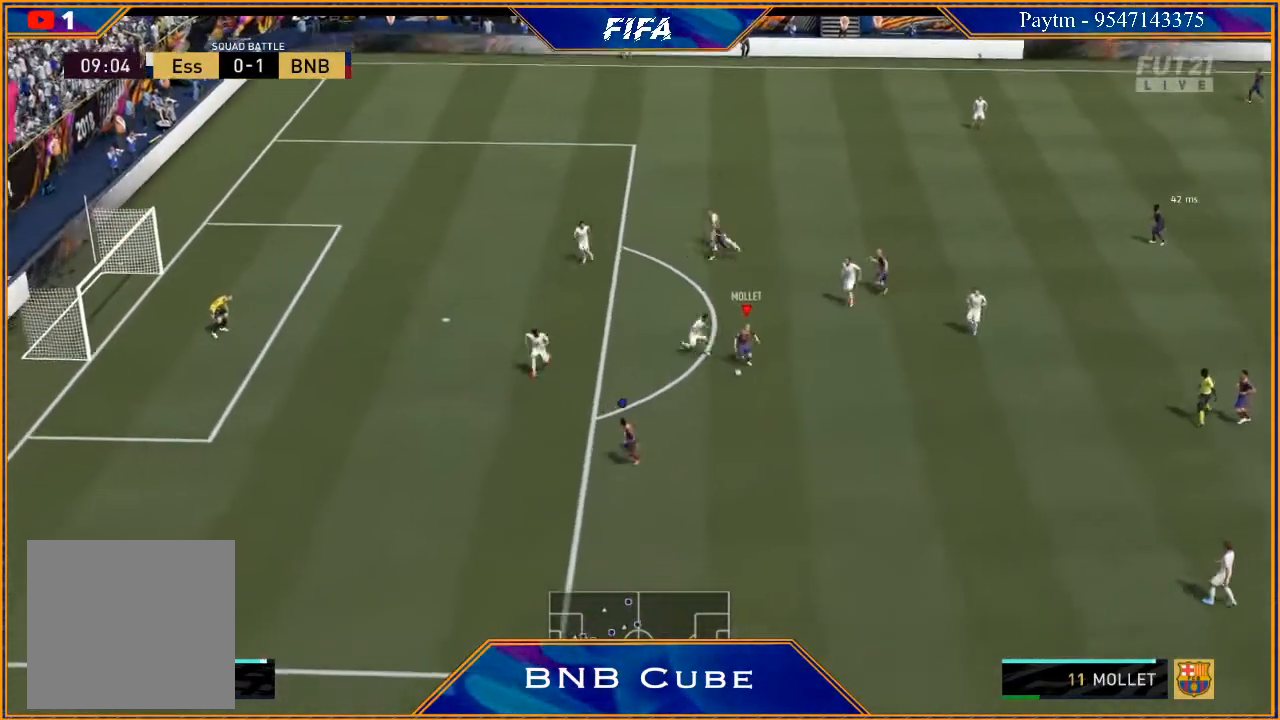
{"buttons": [], "left_stick": "left", "right_stick": "center", "events": [[500, "left_stick", "left"]]}
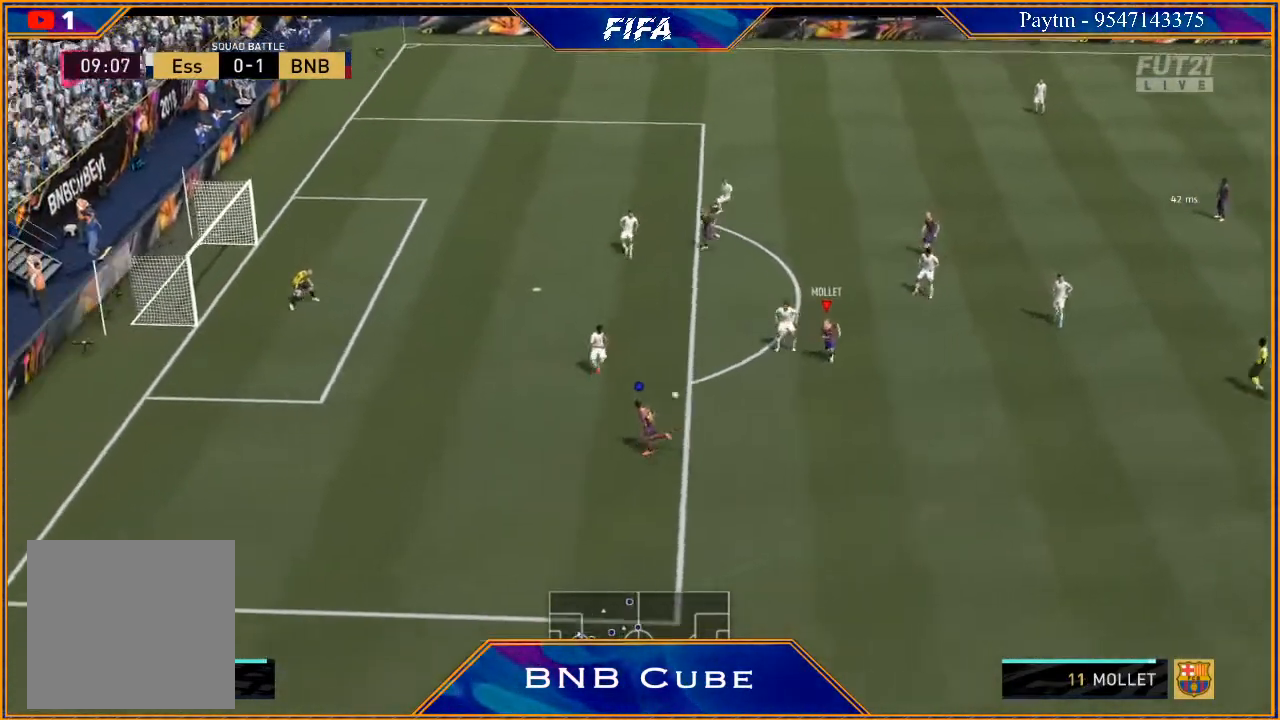
{"buttons": [], "left_stick": "left", "right_stick": "center", "events": []}